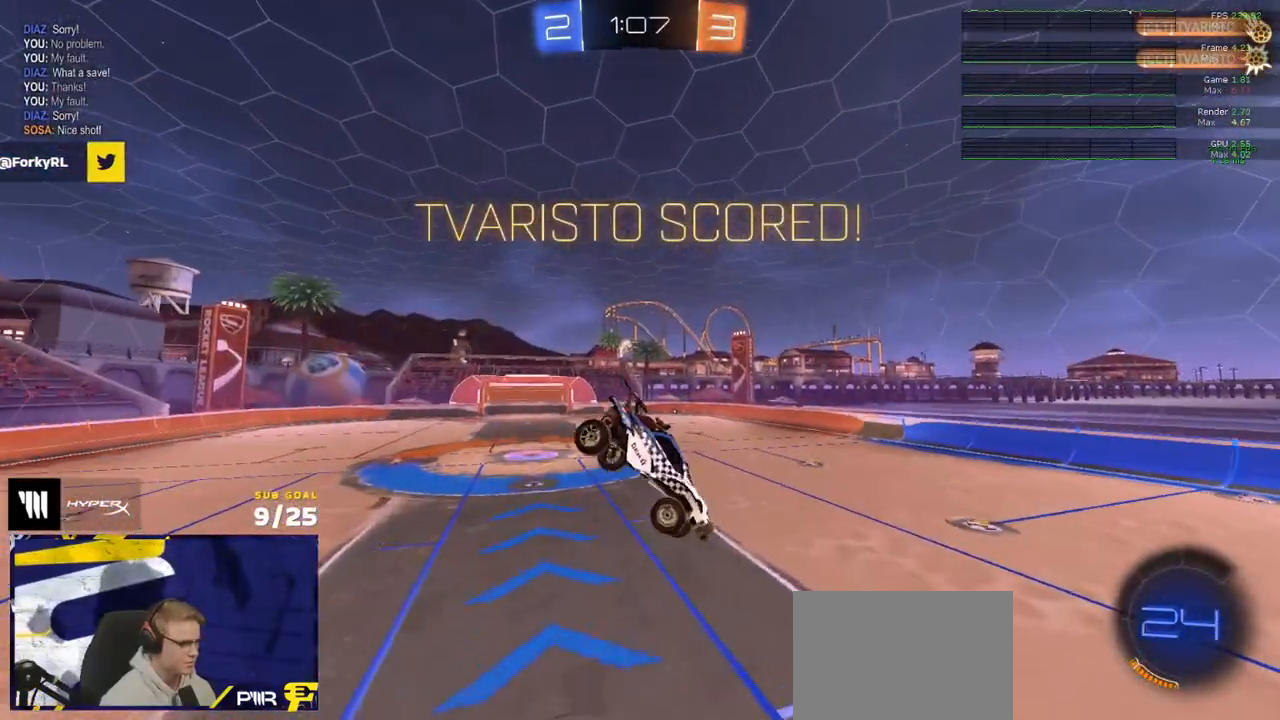
Gameplay with a controller (Xbox layout); each line is a JSON object with the inputs held at the frame after it. "events" lists button and stick changes between this image and that frame as [ms after this image, input, new state], when the widget could be followed in between.
{"buttons": ["A", "X", "R2"], "left_stick": "down", "right_stick": "center", "events": [[117, "R2", "down"], [183, "X", "down"], [200, "L3", "down"], [350, "L3", "up"], [383, "left_stick", "down"], [450, "L1", "up"], [483, "A", "down"]]}
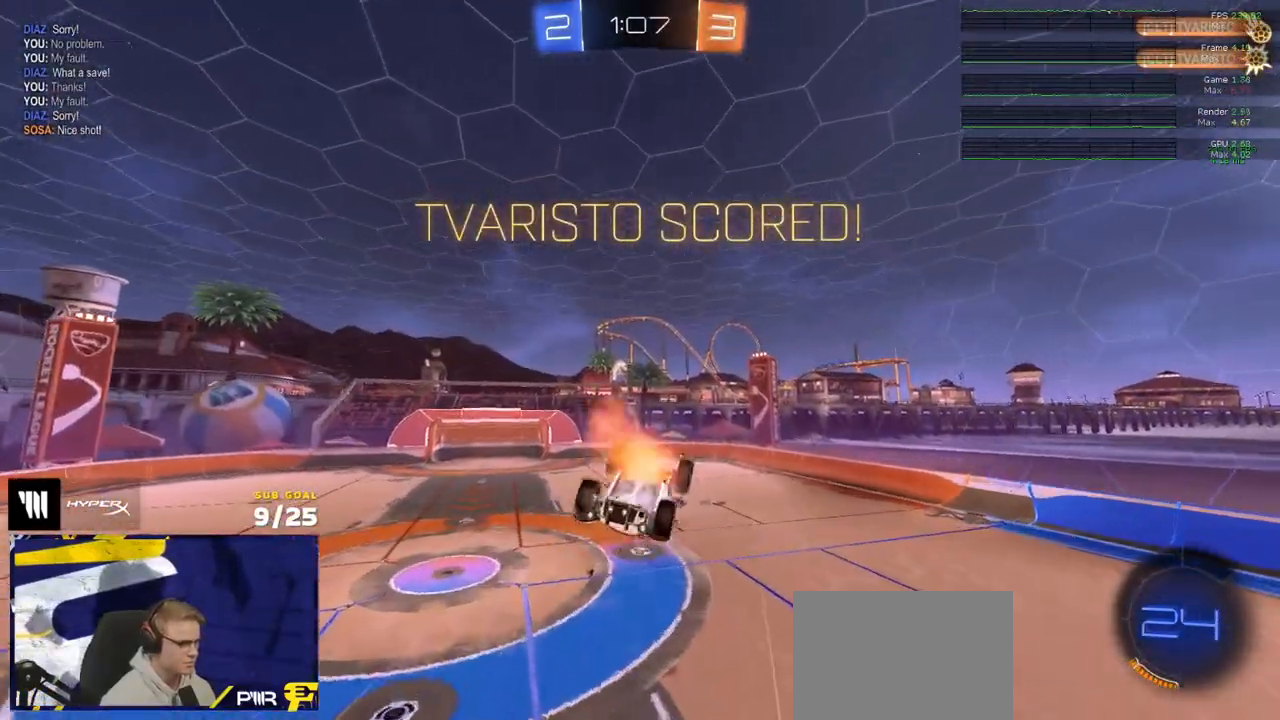
{"buttons": ["X", "R1", "R2", "L3"], "left_stick": "up-left", "right_stick": "center", "events": [[133, "A", "up"], [183, "L3", "down"], [200, "left_stick", "up-left"], [350, "R1", "down"]]}
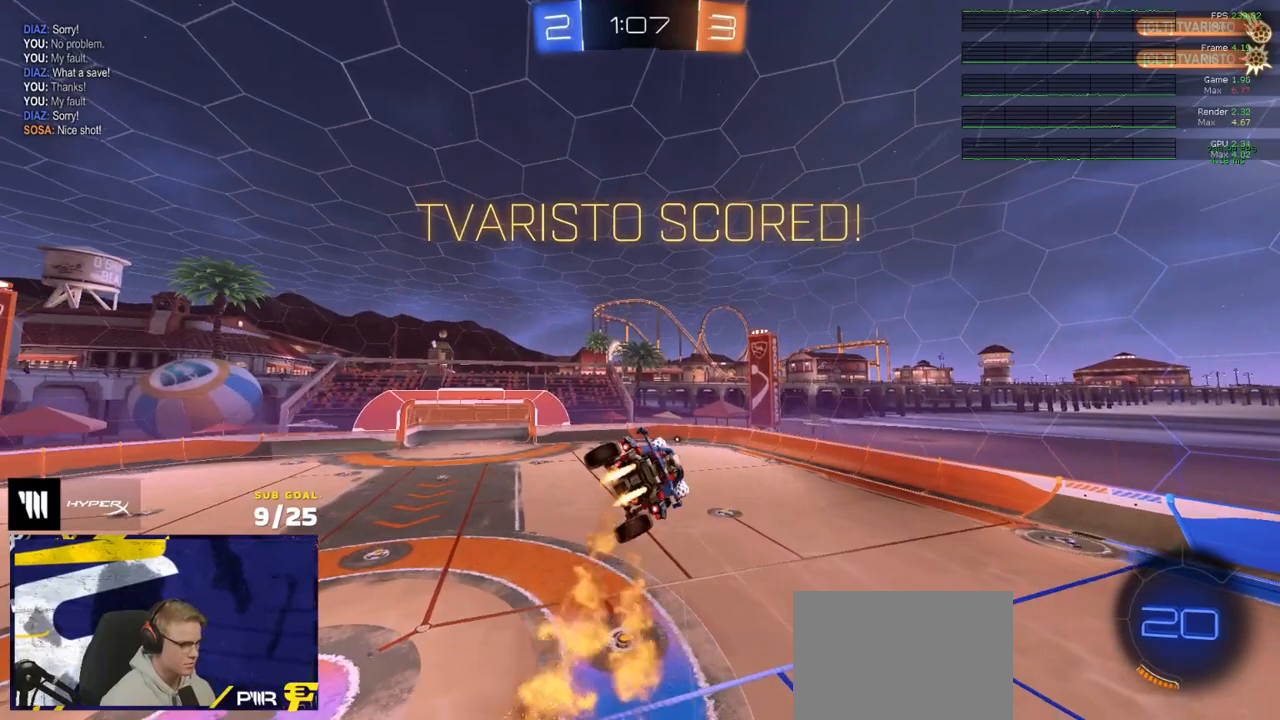
{"buttons": ["X", "R2", "L3"], "left_stick": "up-left", "right_stick": "center", "events": [[317, "R1", "up"]]}
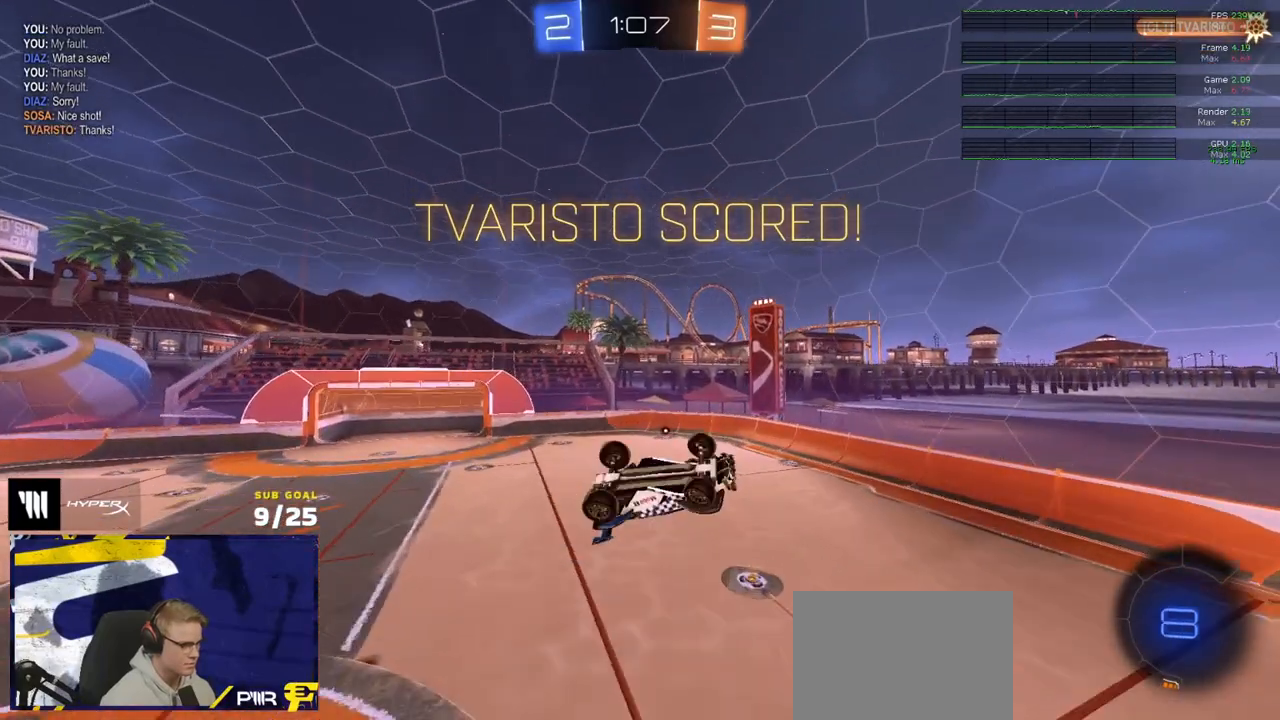
{"buttons": ["X"], "left_stick": "center", "right_stick": "center", "events": [[200, "R2", "up"], [217, "L3", "up"], [233, "left_stick", "down-right"], [300, "left_stick", "center"], [367, "left_stick", "down"], [483, "left_stick", "center"]]}
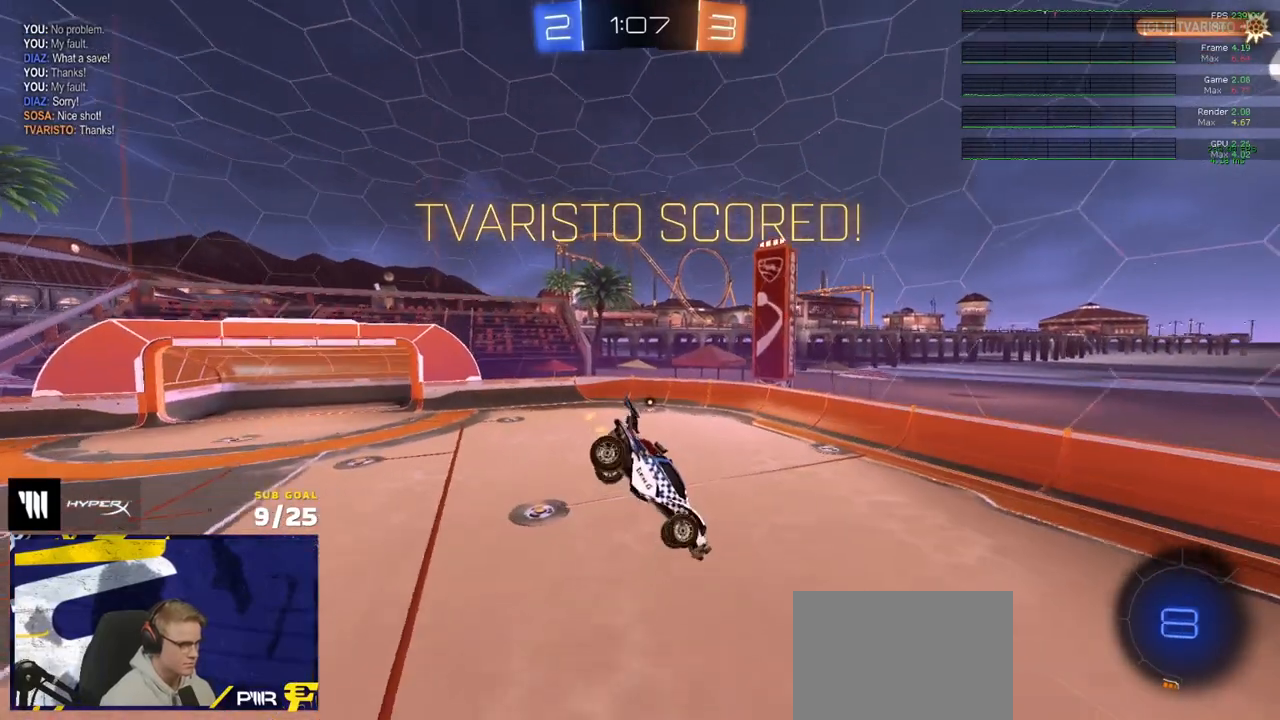
{"buttons": ["R2"], "left_stick": "center", "right_stick": "center", "events": [[50, "X", "up"], [200, "left_stick", "left"], [233, "R2", "down"], [317, "left_stick", "down-left"], [433, "left_stick", "center"]]}
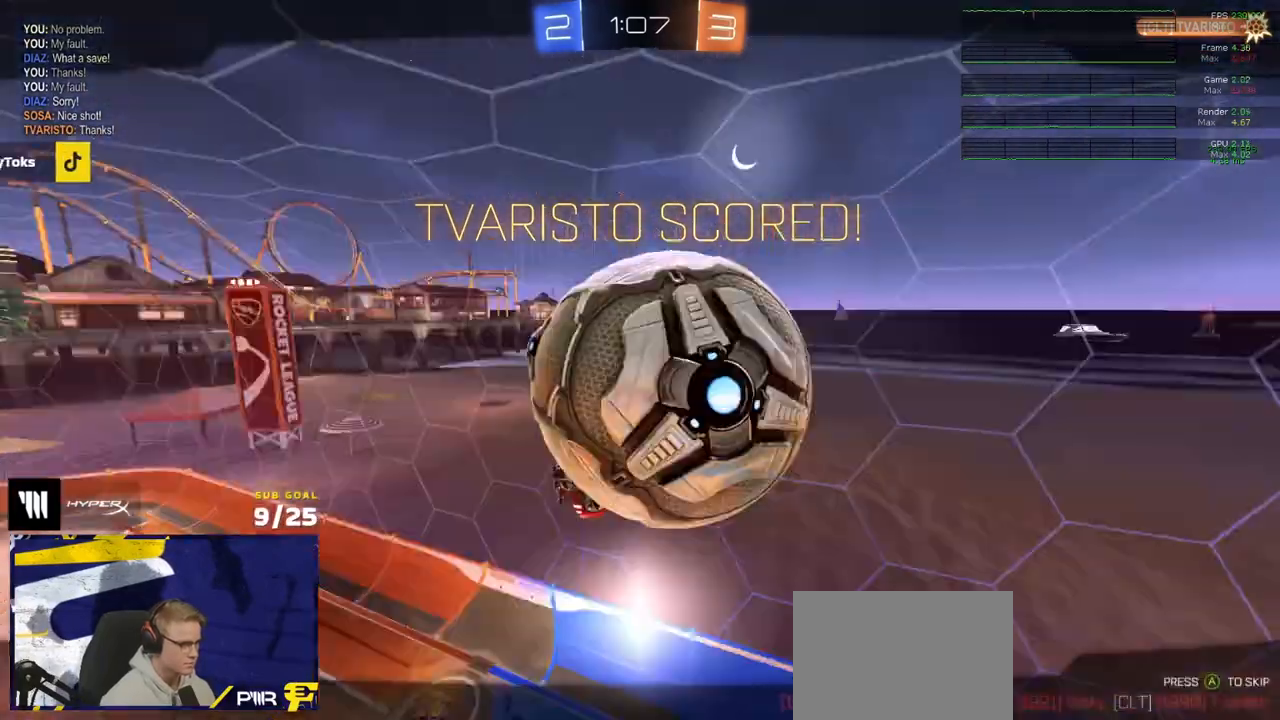
{"buttons": ["Y", "R2"], "left_stick": "center", "right_stick": "center", "events": [[183, "R2", "up"], [217, "A", "down"], [283, "A", "up"], [317, "R2", "down"], [450, "Y", "down"]]}
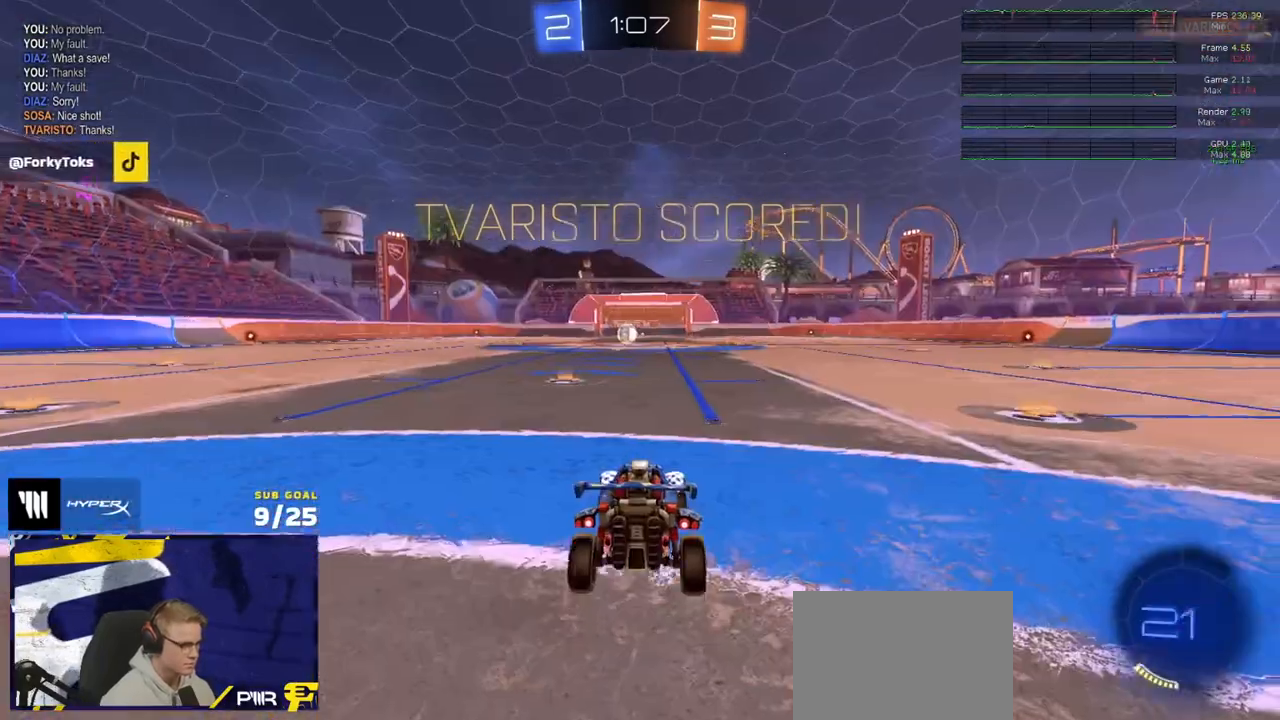
{"buttons": ["Y", "R2"], "left_stick": "center", "right_stick": "center", "events": [[33, "Y", "up"], [500, "Y", "down"]]}
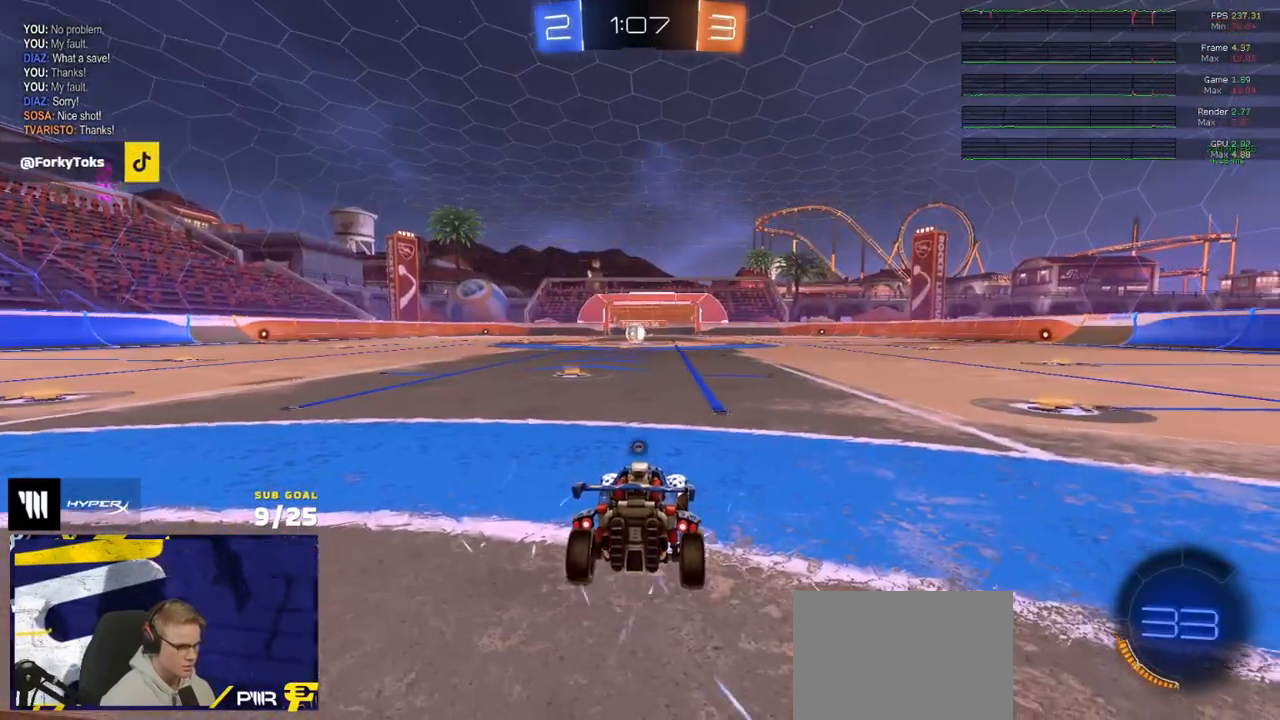
{"buttons": ["R2", "DPAD_UP"], "left_stick": "center", "right_stick": "center", "events": [[67, "Y", "up"], [117, "Y", "down"], [200, "Y", "up"], [467, "DPAD_UP", "down"]]}
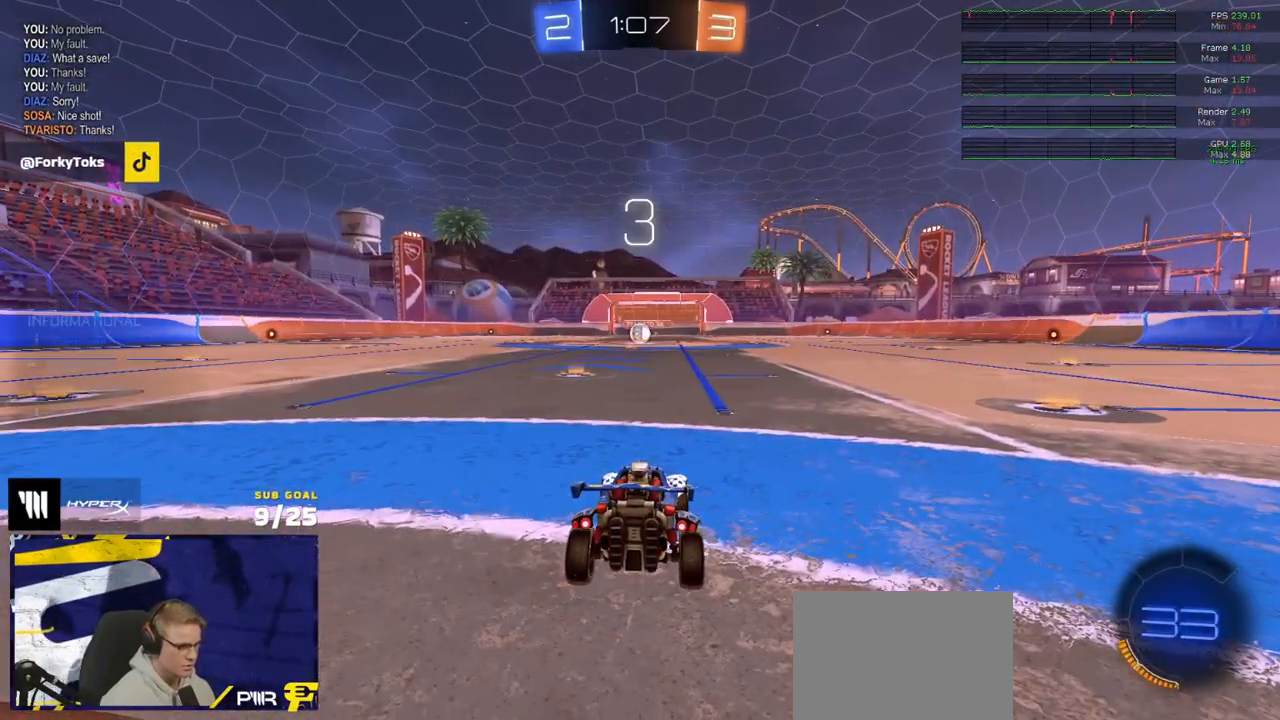
{"buttons": ["Y", "R2"], "left_stick": "center", "right_stick": "center", "events": [[83, "DPAD_UP", "up"], [233, "DPAD_RIGHT", "down"], [300, "DPAD_RIGHT", "up"], [367, "Y", "down"], [433, "Y", "up"], [500, "Y", "down"]]}
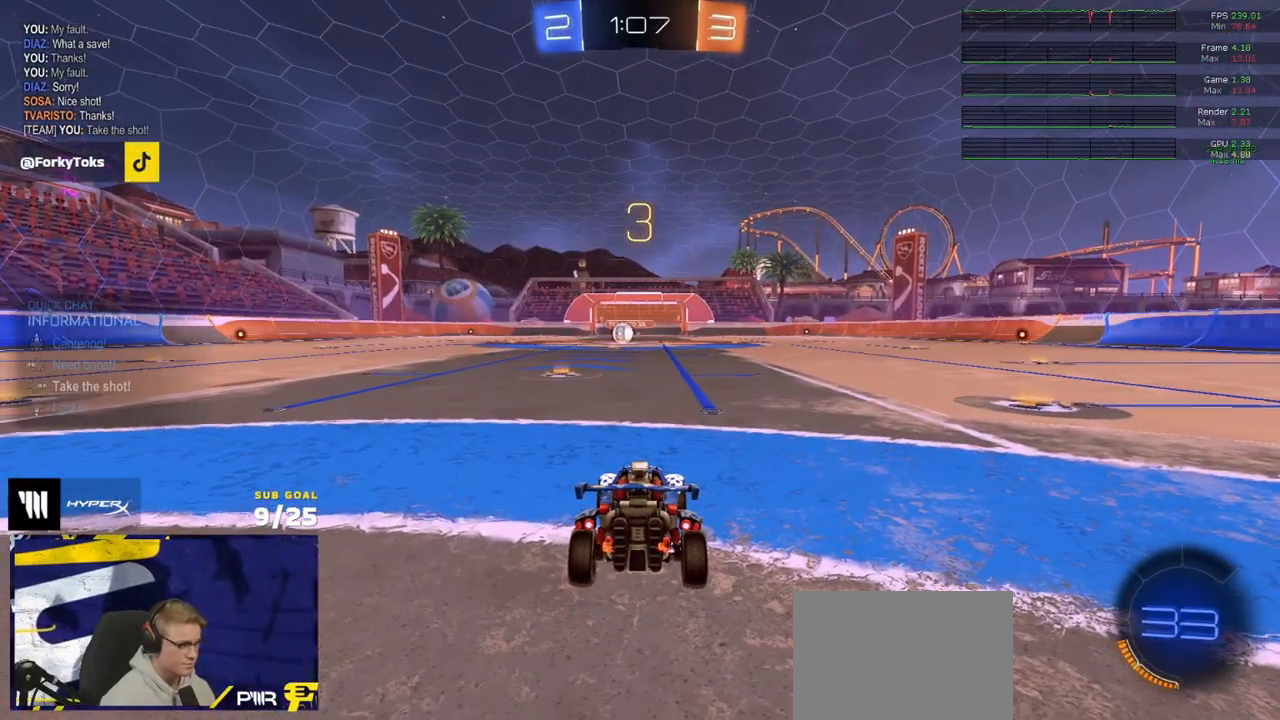
{"buttons": ["Y", "R1", "R2"], "left_stick": "up", "right_stick": "center", "events": [[67, "Y", "up"], [117, "left_stick", "up"], [183, "R1", "down"], [467, "Y", "down"]]}
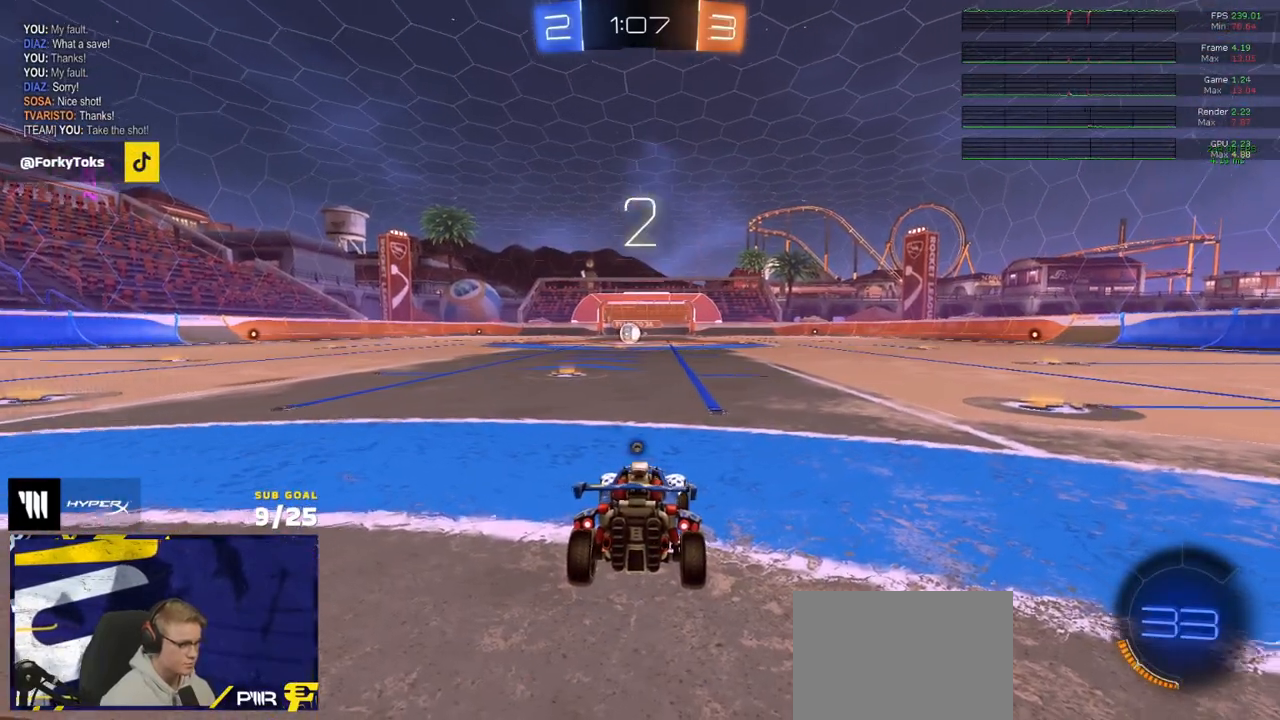
{"buttons": ["R1", "R2"], "left_stick": "center", "right_stick": "center", "events": [[50, "Y", "up"], [117, "Y", "down"], [183, "Y", "up"], [383, "left_stick", "center"]]}
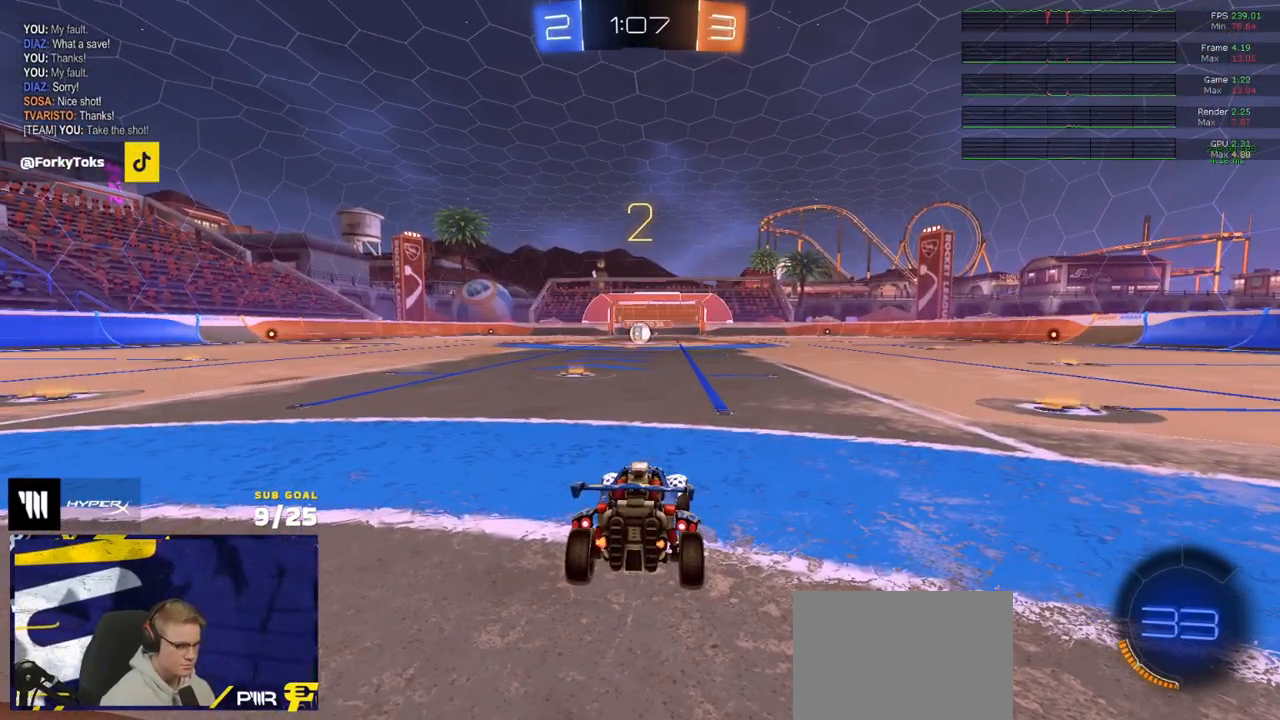
{"buttons": ["R1", "R2"], "left_stick": "up-left", "right_stick": "center", "events": [[83, "left_stick", "up"], [133, "left_stick", "up-left"], [200, "Y", "down"], [250, "Y", "up"], [317, "Y", "down"], [383, "Y", "up"]]}
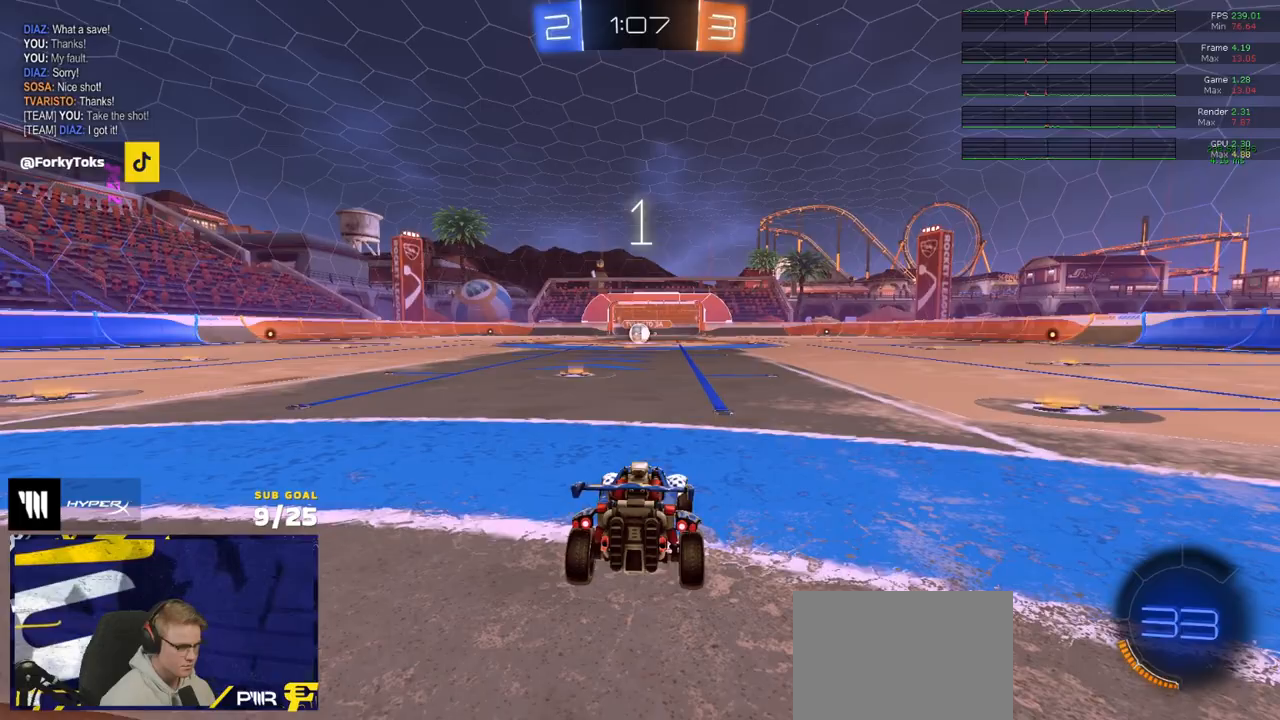
{"buttons": ["R1", "R2"], "left_stick": "up-left", "right_stick": "center", "events": [[317, "Y", "down"], [383, "Y", "up"], [433, "Y", "down"], [500, "Y", "up"]]}
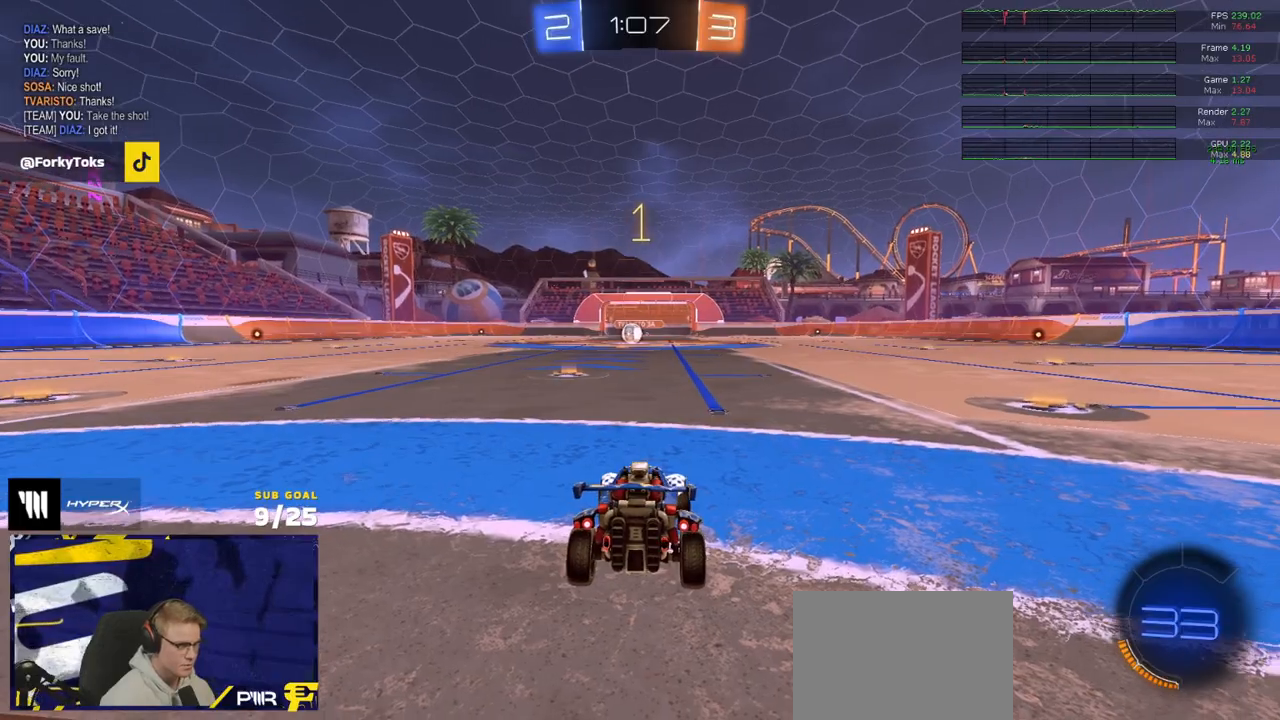
{"buttons": ["R1", "R2"], "left_stick": "center", "right_stick": "center", "events": [[500, "left_stick", "center"]]}
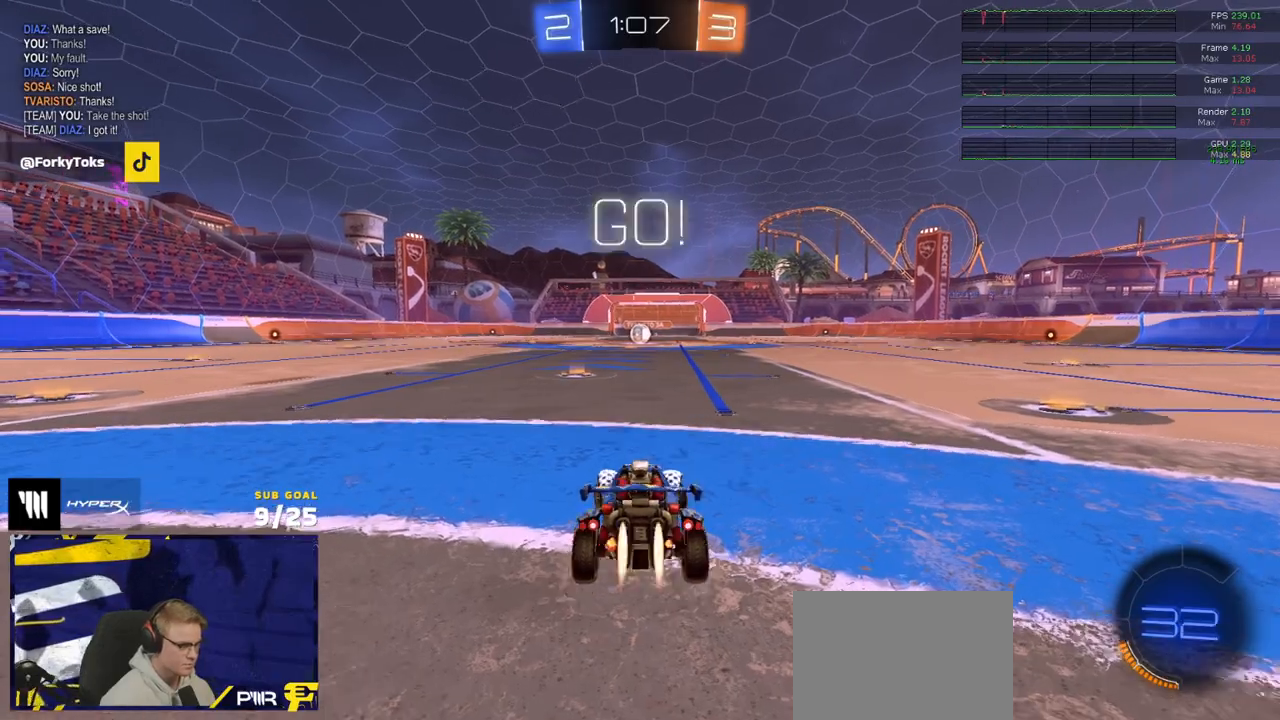
{"buttons": ["L1", "R1", "R2"], "left_stick": "up-left", "right_stick": "center", "events": [[333, "left_stick", "right"], [417, "A", "down"], [467, "left_stick", "up-left"], [483, "L1", "down"], [500, "A", "up"]]}
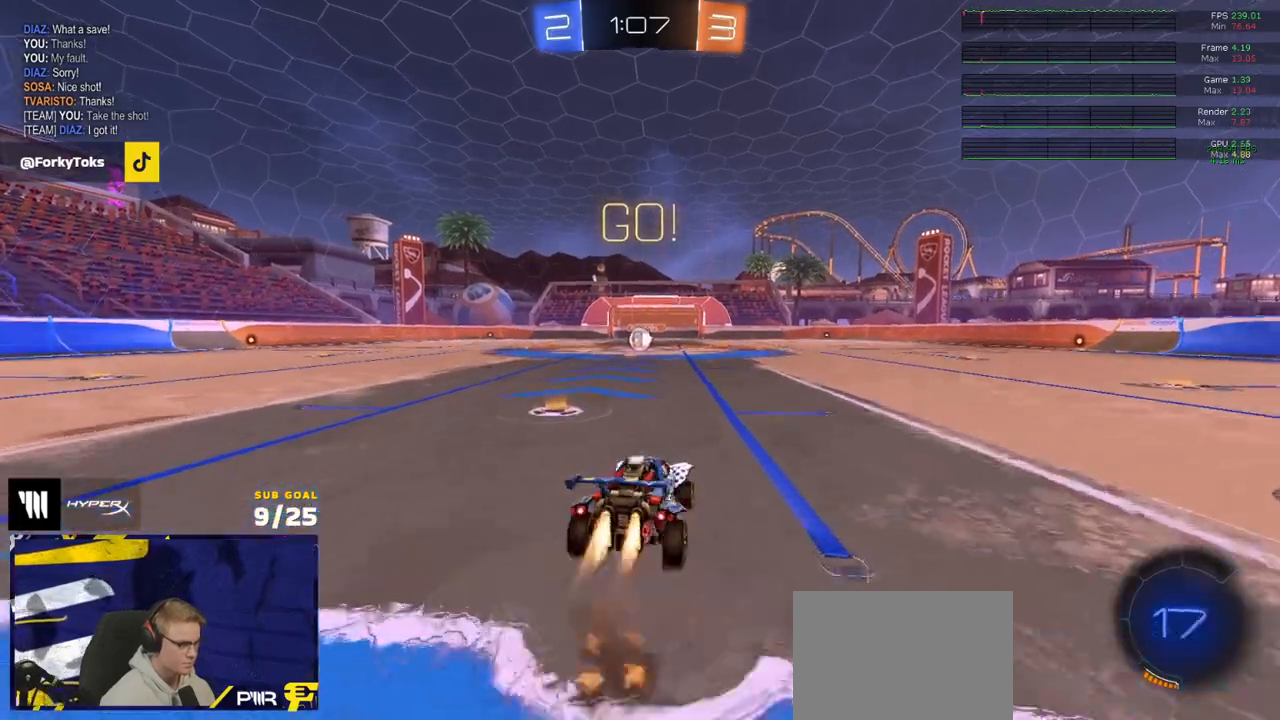
{"buttons": ["Y", "L1", "R1"], "left_stick": "left", "right_stick": "center", "events": [[50, "A", "down"], [67, "R2", "up"], [83, "L3", "down"], [117, "left_stick", "down-left"], [133, "A", "up"], [133, "L3", "up"], [217, "L3", "down"], [300, "Y", "down"], [400, "Y", "up"], [450, "left_stick", "left"], [483, "L3", "up"], [483, "Y", "down"]]}
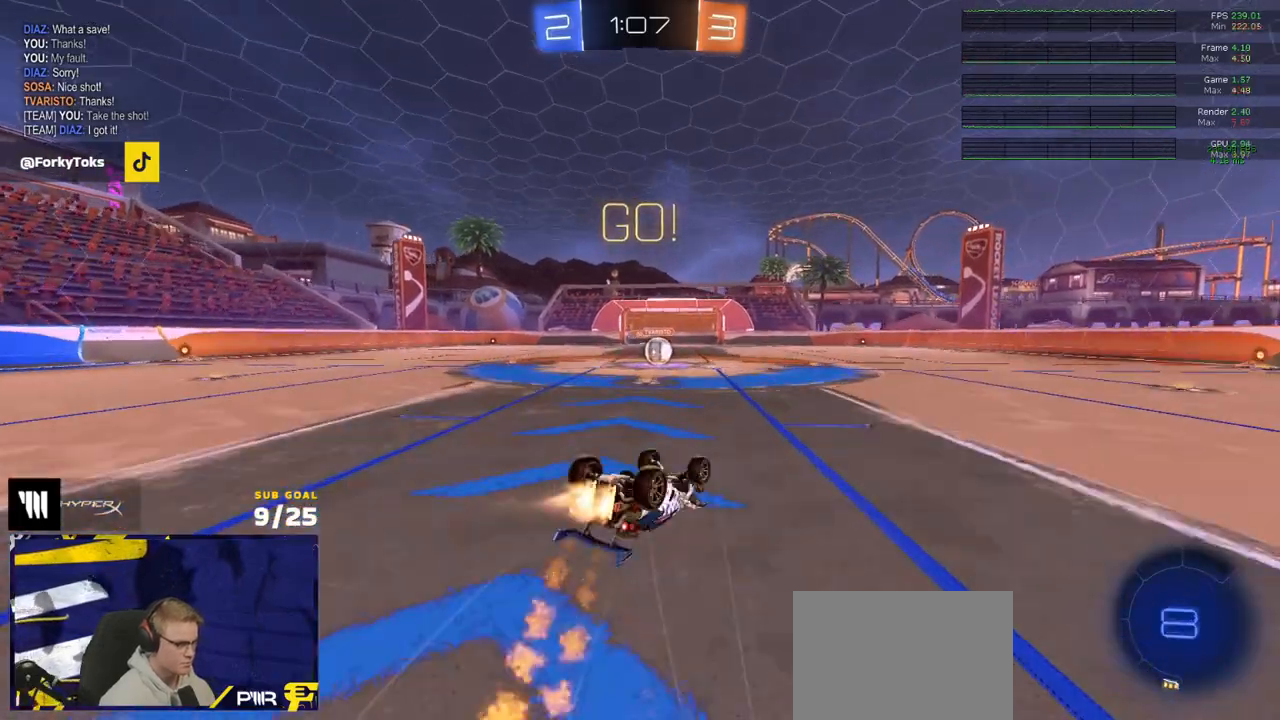
{"buttons": ["R2"], "left_stick": "center", "right_stick": "center", "events": [[67, "R2", "down"], [83, "Y", "up"], [150, "R1", "up"], [400, "L1", "up"], [417, "left_stick", "center"]]}
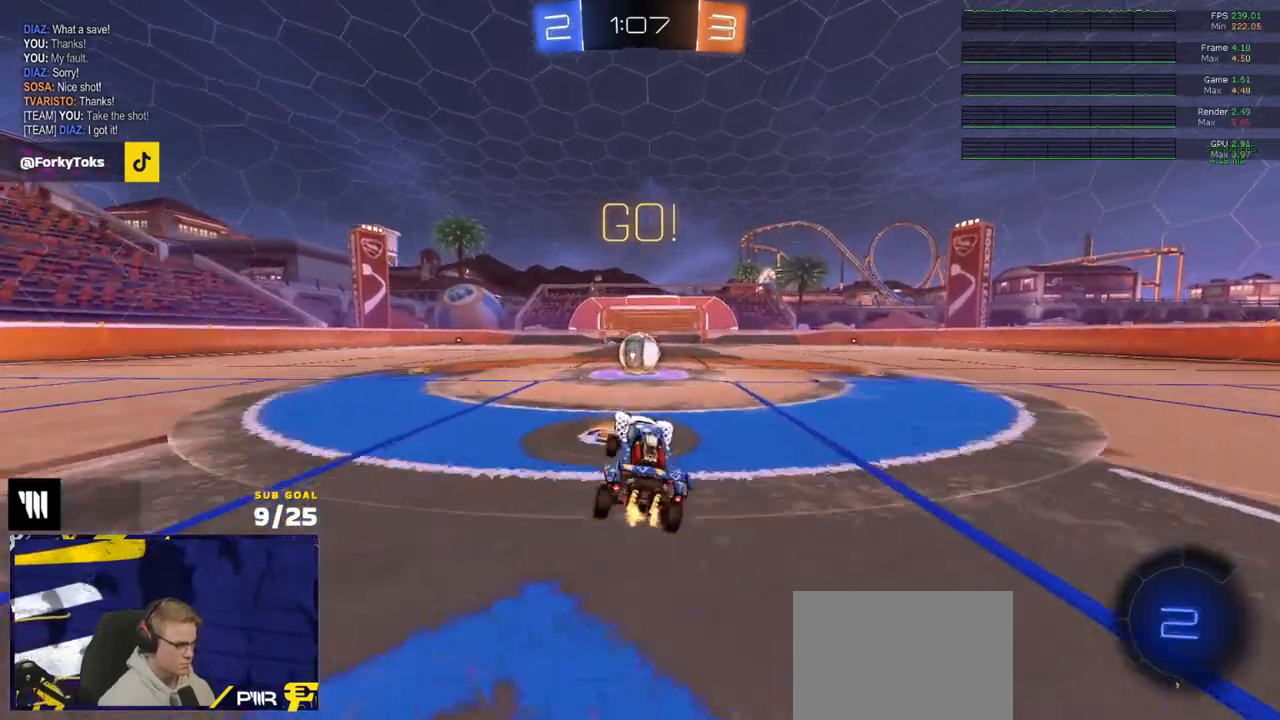
{"buttons": ["R1", "R2"], "left_stick": "right", "right_stick": "center", "events": [[117, "left_stick", "left"], [183, "X", "down"], [267, "X", "up"], [317, "R1", "down"], [383, "Y", "down"], [450, "left_stick", "right"], [483, "Y", "up"]]}
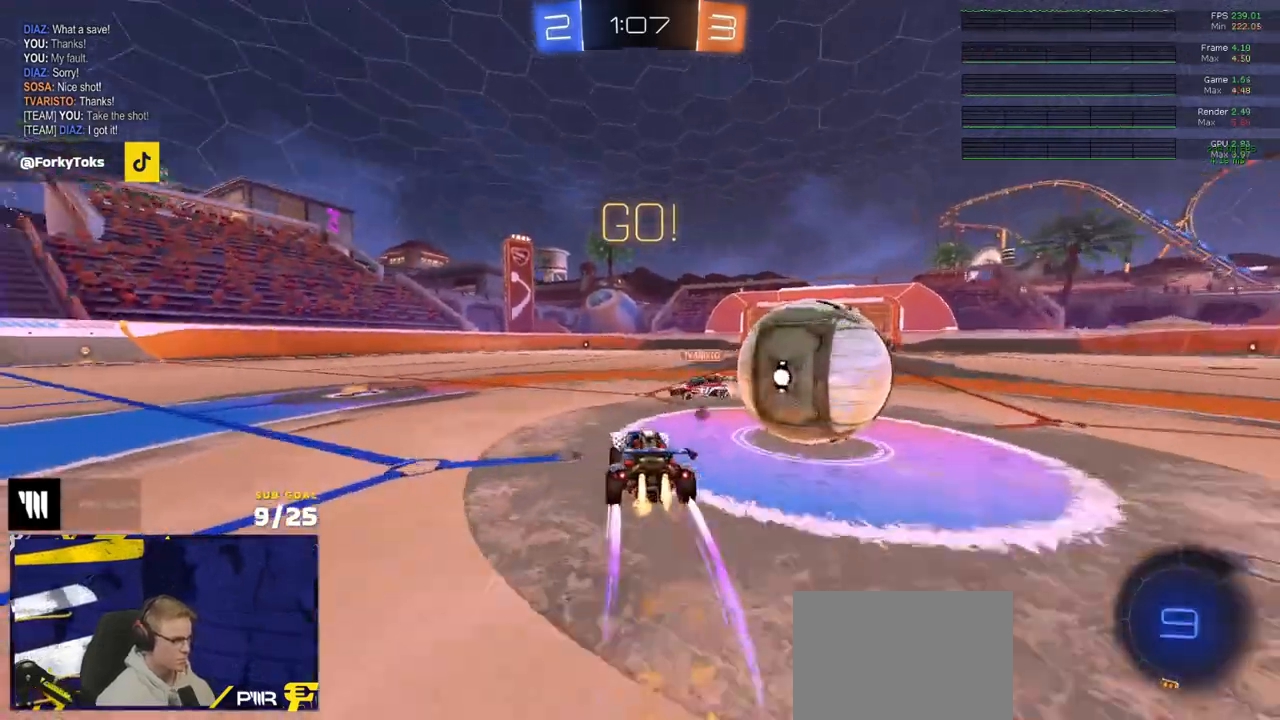
{"buttons": ["R2"], "left_stick": "center", "right_stick": "center", "events": [[100, "R1", "up"], [300, "left_stick", "center"]]}
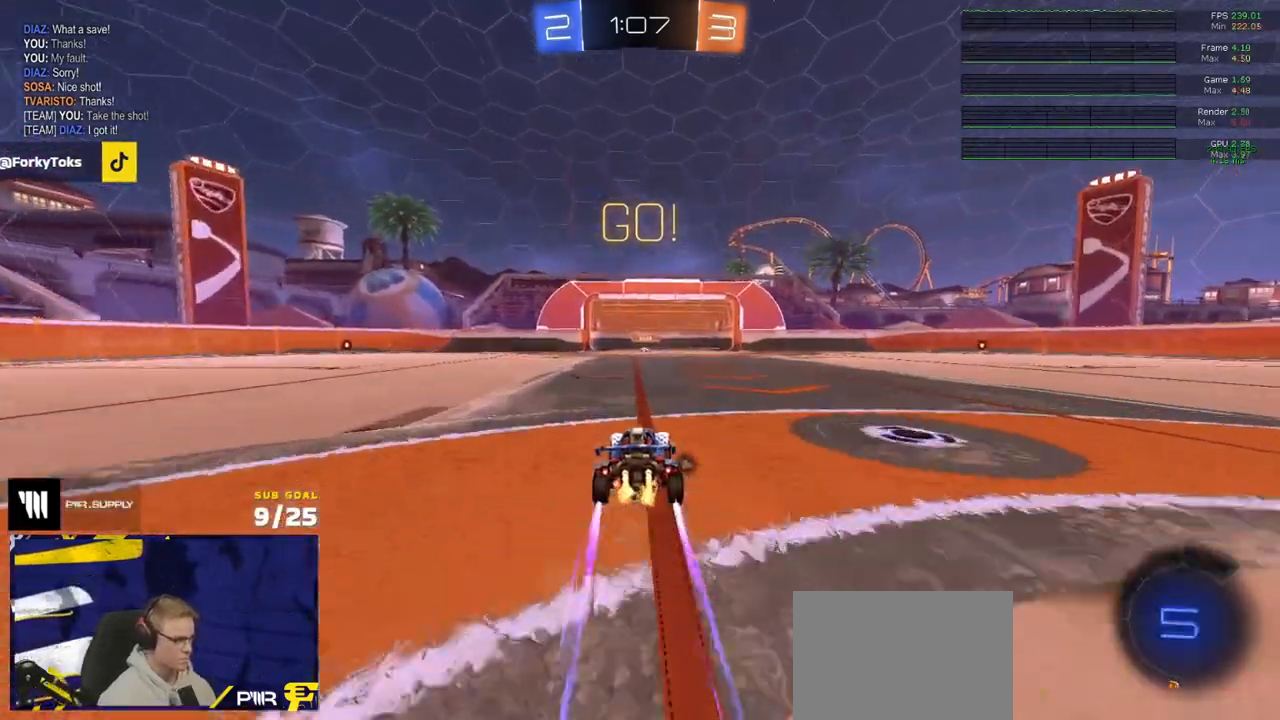
{"buttons": ["L2"], "left_stick": "center", "right_stick": "center", "events": [[167, "R2", "up"], [167, "left_stick", "right"], [200, "L2", "down"], [217, "left_stick", "center"]]}
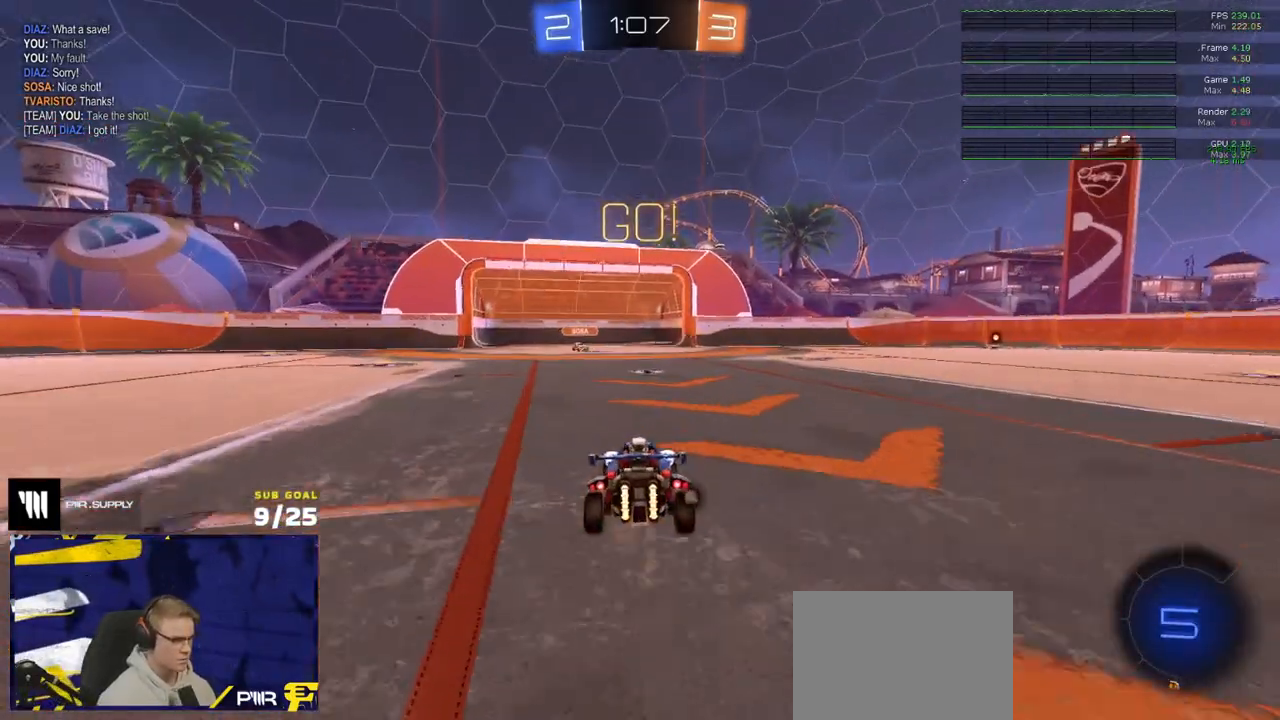
{"buttons": ["R2"], "left_stick": "left", "right_stick": "center", "events": [[17, "left_stick", "left"], [83, "left_stick", "center"], [133, "L2", "up"], [167, "R2", "down"], [333, "Y", "down"], [400, "Y", "up"], [483, "left_stick", "left"]]}
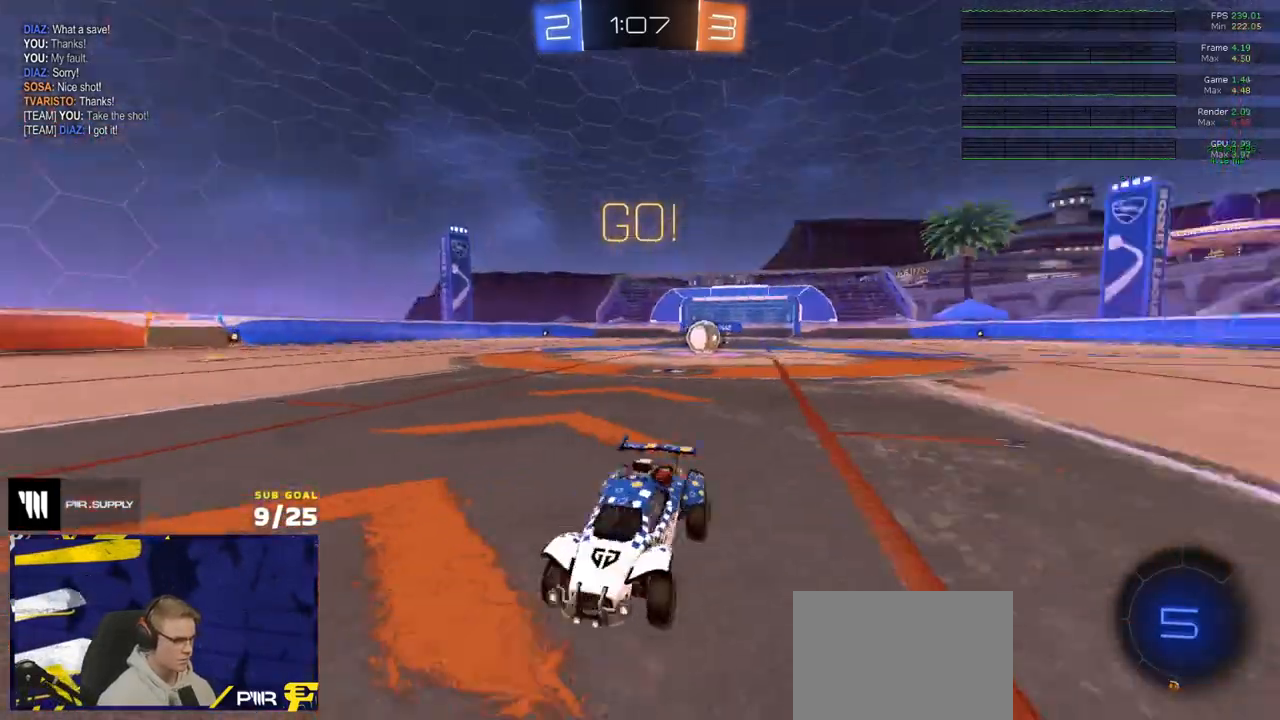
{"buttons": ["Y"], "left_stick": "left", "right_stick": "center", "events": [[67, "left_stick", "center"], [333, "left_stick", "right"], [383, "R2", "up"], [400, "left_stick", "left"], [417, "L2", "down"], [433, "Y", "down"], [450, "L2", "up"]]}
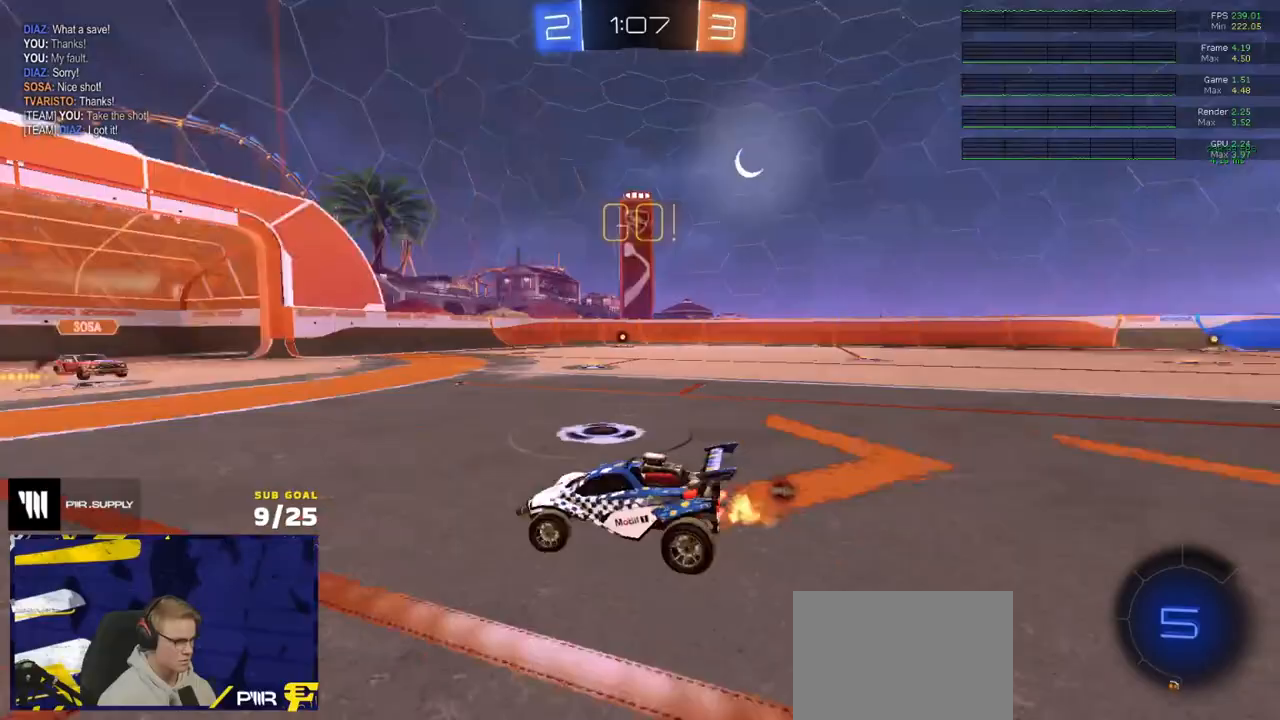
{"buttons": ["R2"], "left_stick": "right", "right_stick": "center", "events": [[17, "Y", "up"], [67, "left_stick", "up-right"], [150, "R2", "down"], [233, "left_stick", "right"], [350, "Y", "down"], [417, "Y", "up"]]}
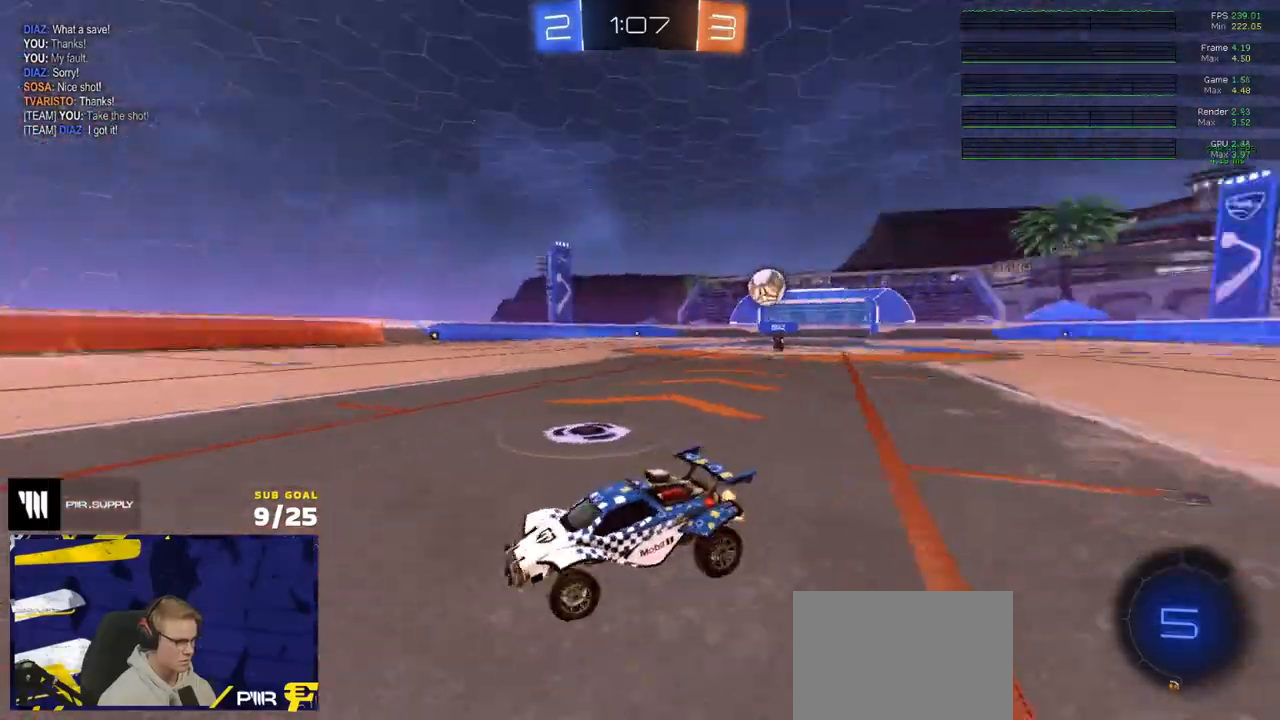
{"buttons": ["R2"], "left_stick": "right", "right_stick": "center", "events": [[50, "X", "down"], [100, "X", "up"]]}
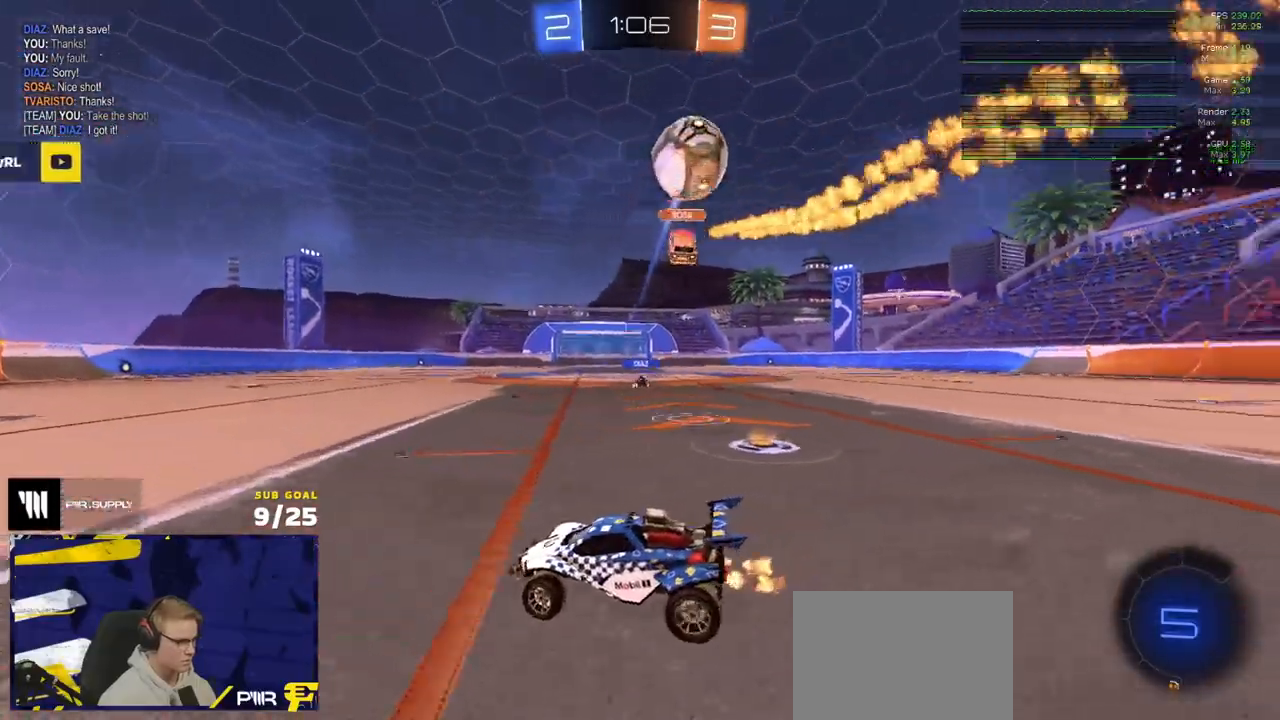
{"buttons": ["R2"], "left_stick": "center", "right_stick": "center", "events": [[233, "left_stick", "left"], [383, "left_stick", "center"]]}
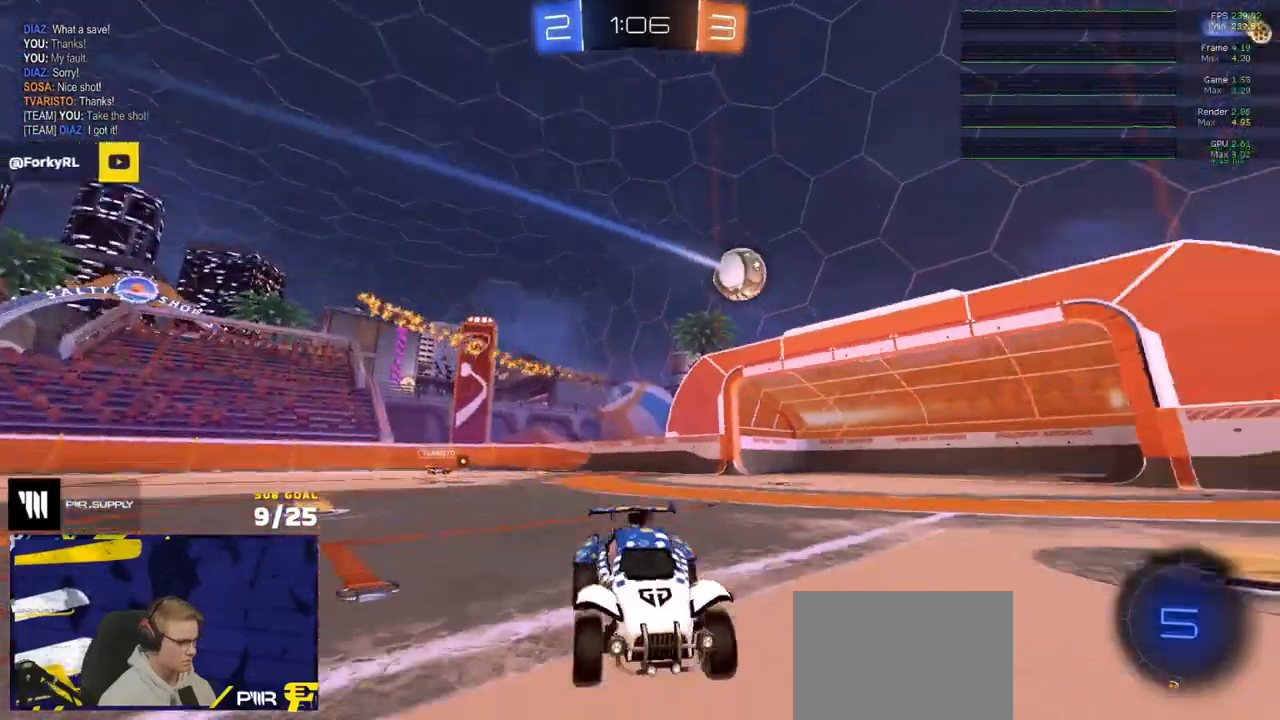
{"buttons": ["R2"], "left_stick": "center", "right_stick": "center", "events": []}
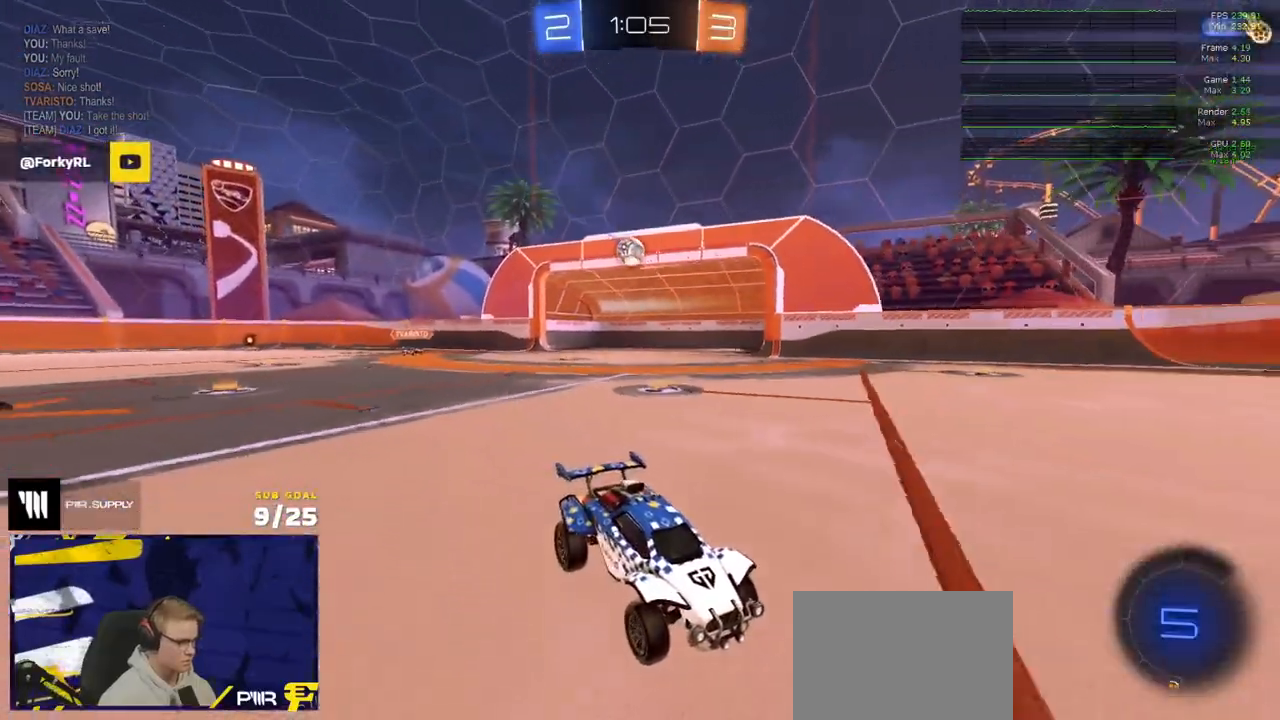
{"buttons": ["R2"], "left_stick": "left", "right_stick": "center", "events": [[67, "left_stick", "right"], [217, "left_stick", "center"], [300, "left_stick", "right"], [467, "left_stick", "left"]]}
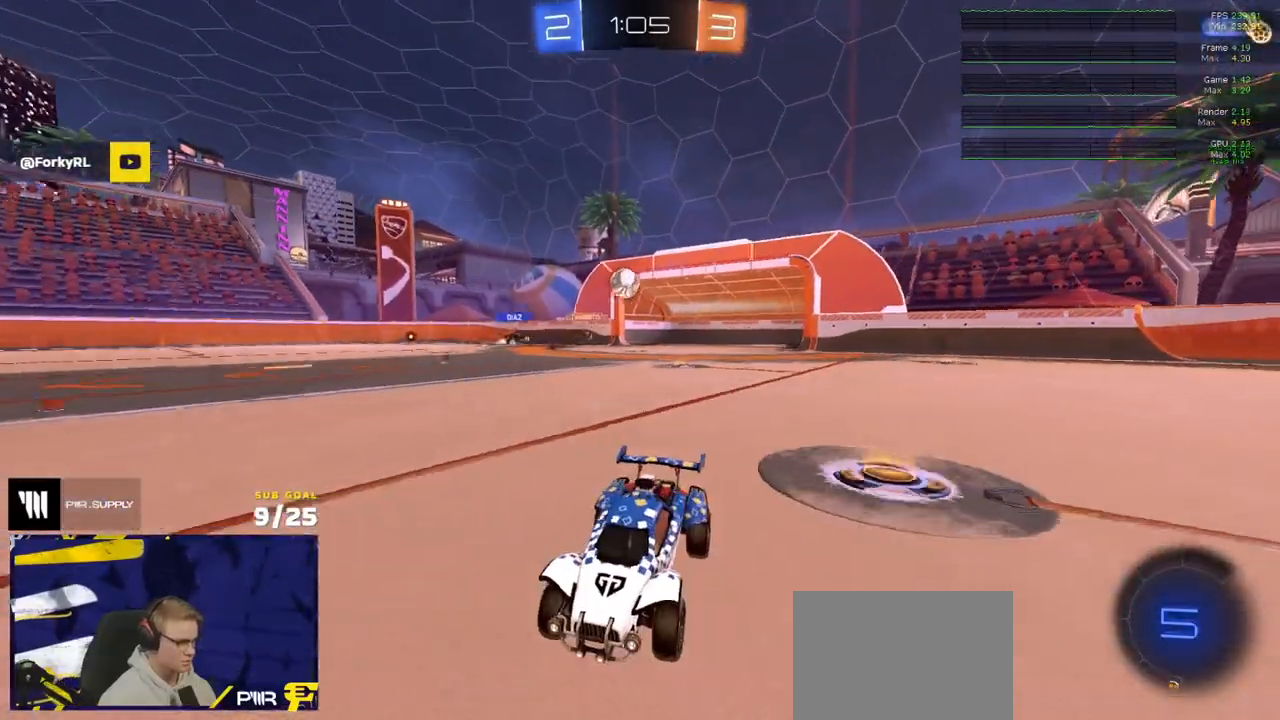
{"buttons": ["R2"], "left_stick": "left", "right_stick": "center", "events": [[83, "left_stick", "center"], [217, "left_stick", "right"], [267, "left_stick", "center"], [483, "left_stick", "left"]]}
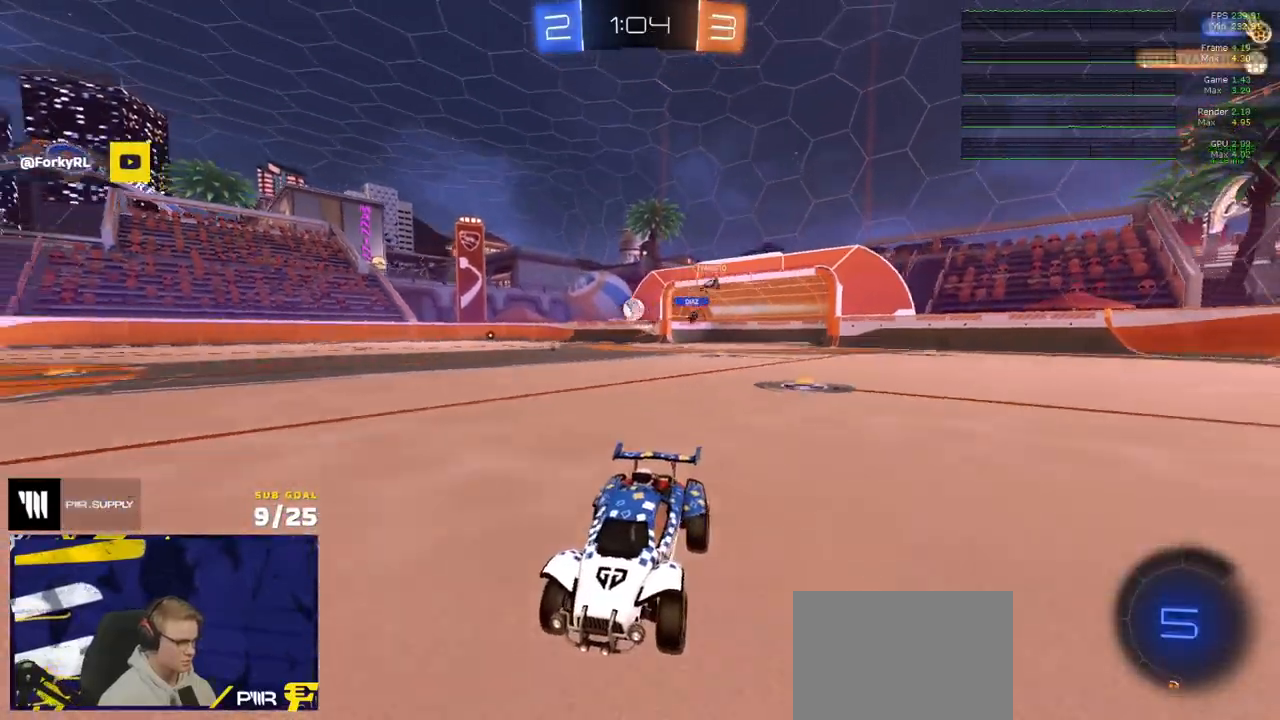
{"buttons": ["R2"], "left_stick": "right", "right_stick": "center", "events": [[133, "left_stick", "right"], [167, "X", "down"], [317, "X", "up"], [417, "Y", "down"], [483, "Y", "up"]]}
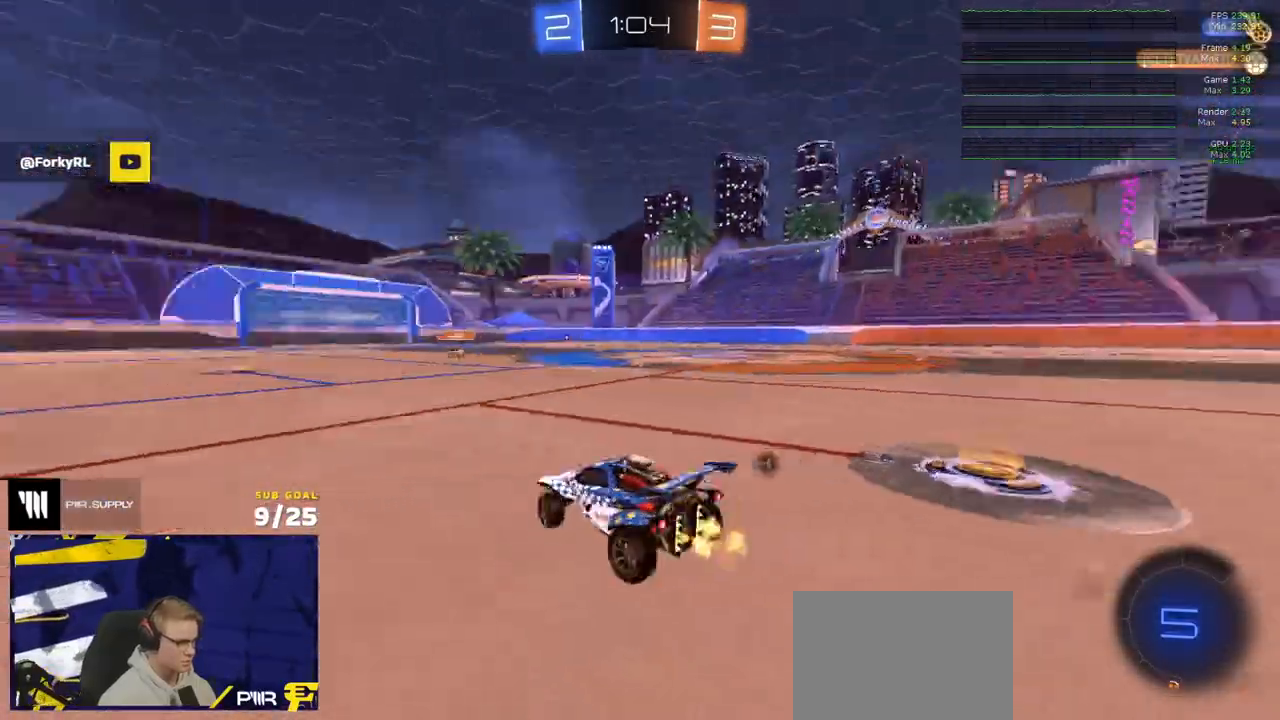
{"buttons": ["A", "R1", "L3"], "left_stick": "up", "right_stick": "center", "events": [[367, "left_stick", "left"], [383, "R1", "down"], [417, "A", "down"], [417, "L3", "down"], [450, "left_stick", "up"], [467, "R2", "up"], [483, "A", "up"], [500, "A", "down"]]}